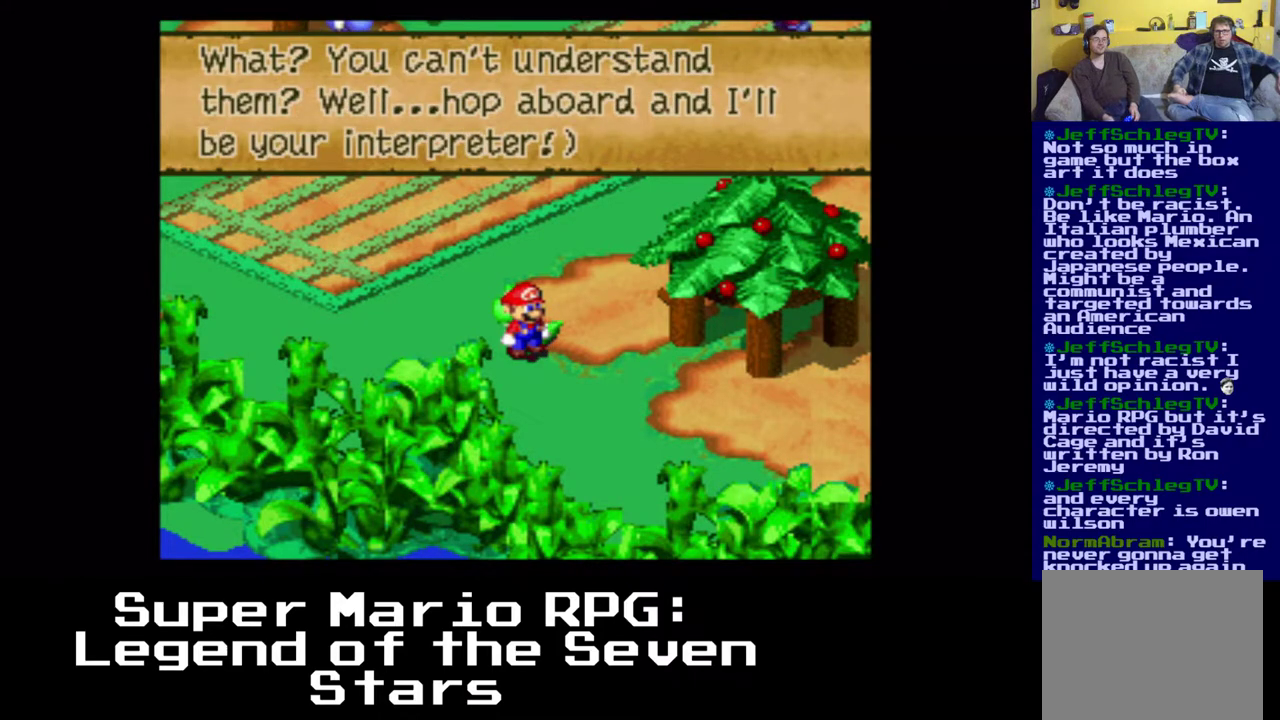
Gameplay with a controller (Xbox layout); each line is a JSON object with the inputs held at the frame after it (dt_ms = milliseconds from this image to that frame). "events" lists button and stick changes between this image and that frame as [ms after this image, input, new state], when the widget could be followed in between. Not read: left_stick right_stick.
{"dt_ms": 500, "buttons": [], "events": [[250, "B", "down"], [433, "B", "up"]]}
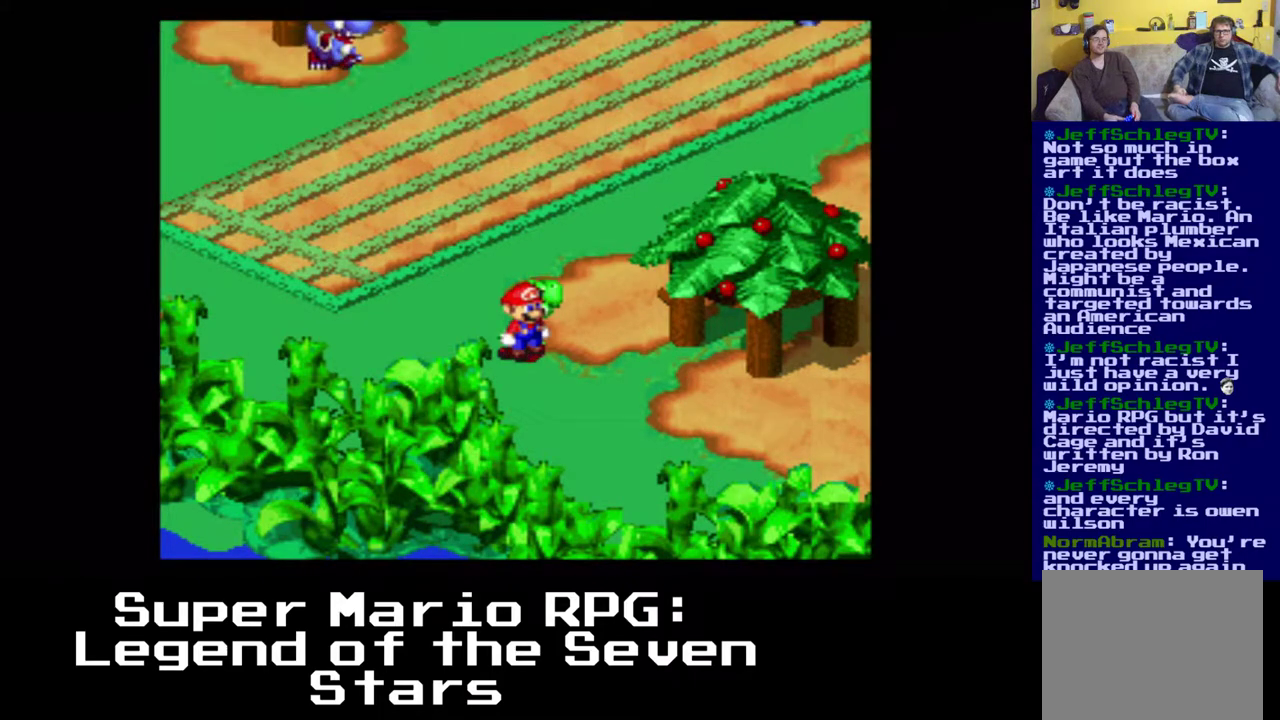
{"dt_ms": 500, "buttons": ["B"], "events": [[367, "B", "down"]]}
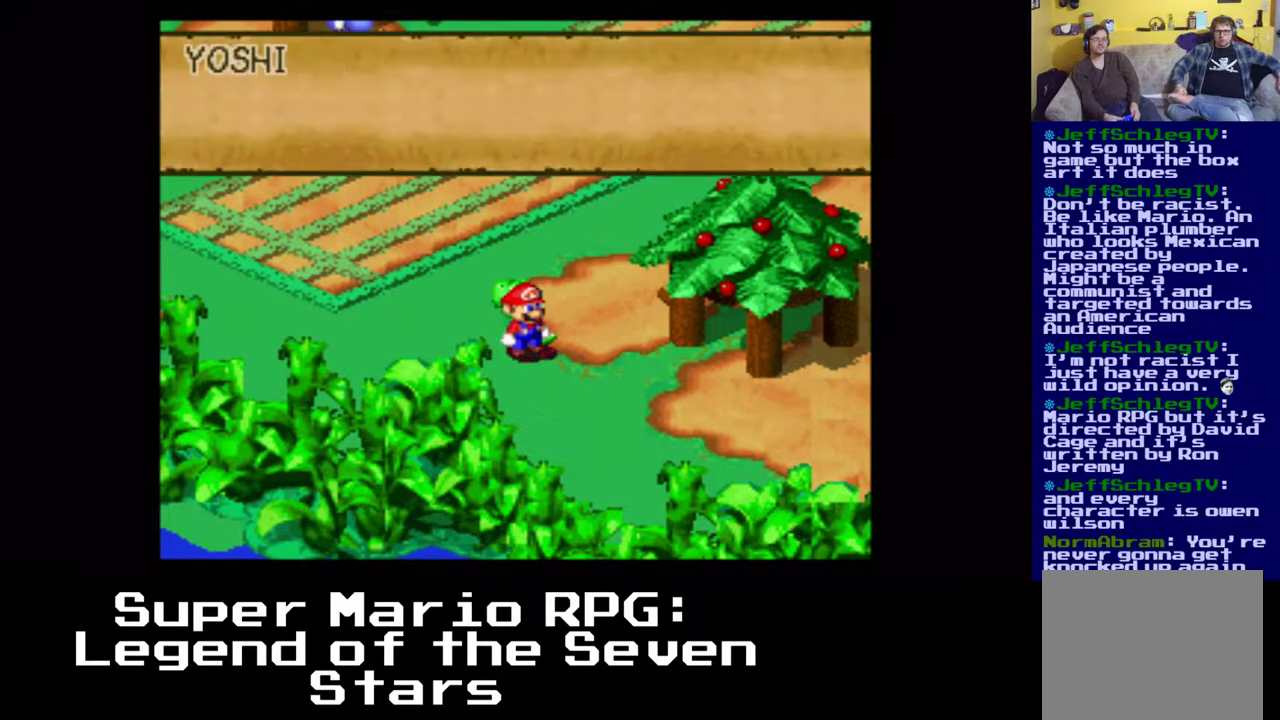
{"dt_ms": 500, "buttons": ["B"], "events": [[33, "B", "up"], [450, "B", "down"]]}
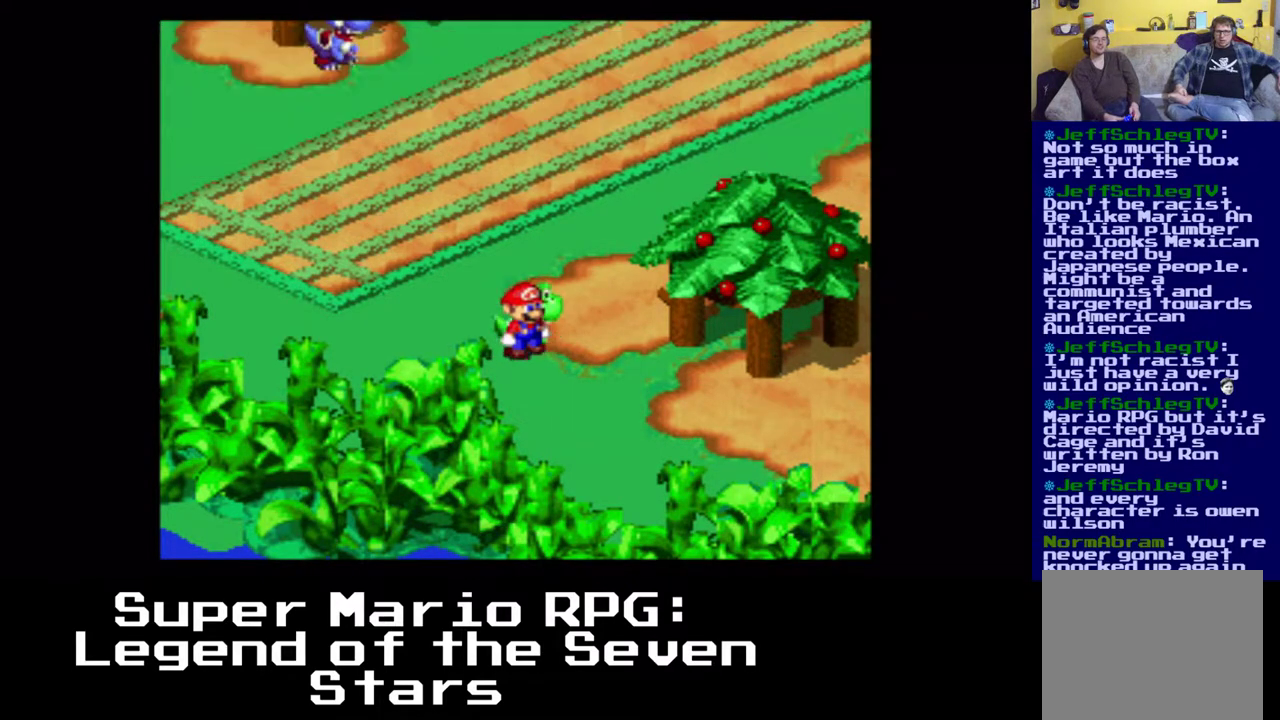
{"dt_ms": 500, "buttons": ["A"], "events": [[83, "B", "up"], [167, "B", "down"], [250, "B", "up"], [433, "A", "down"]]}
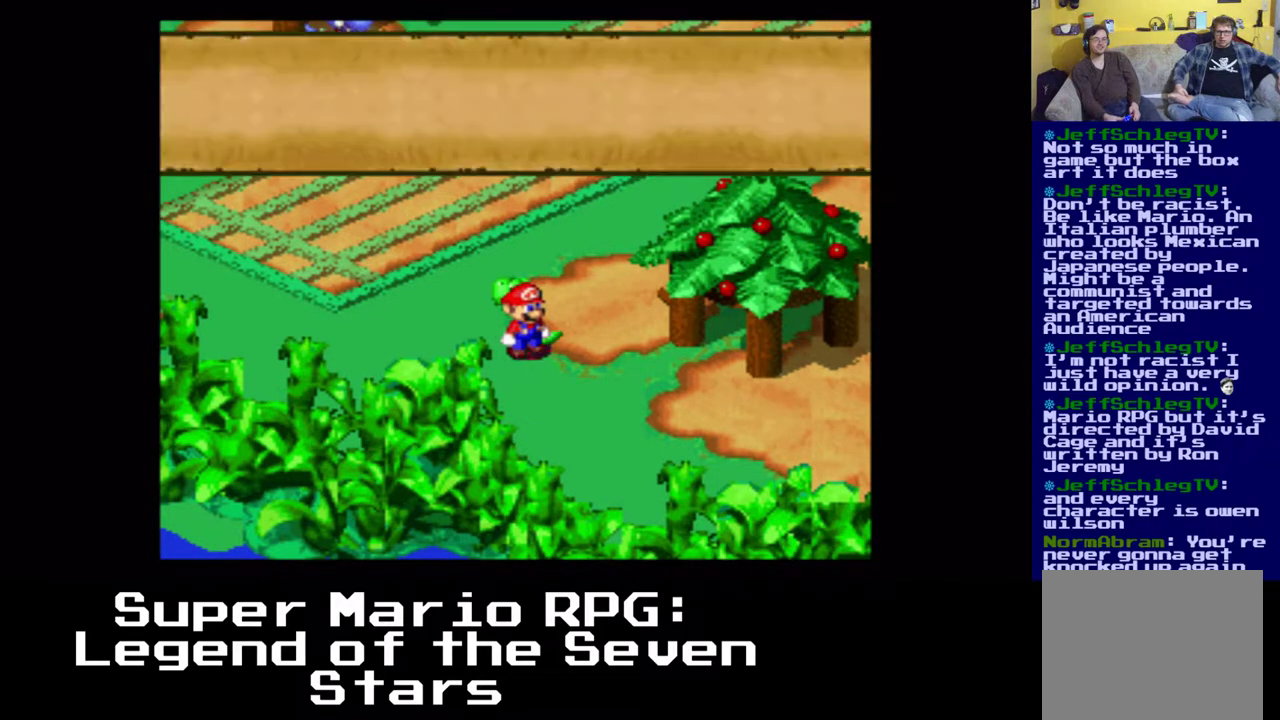
{"dt_ms": 500, "buttons": ["B"], "events": [[150, "A", "up"], [267, "A", "down"], [383, "A", "up"], [483, "B", "down"]]}
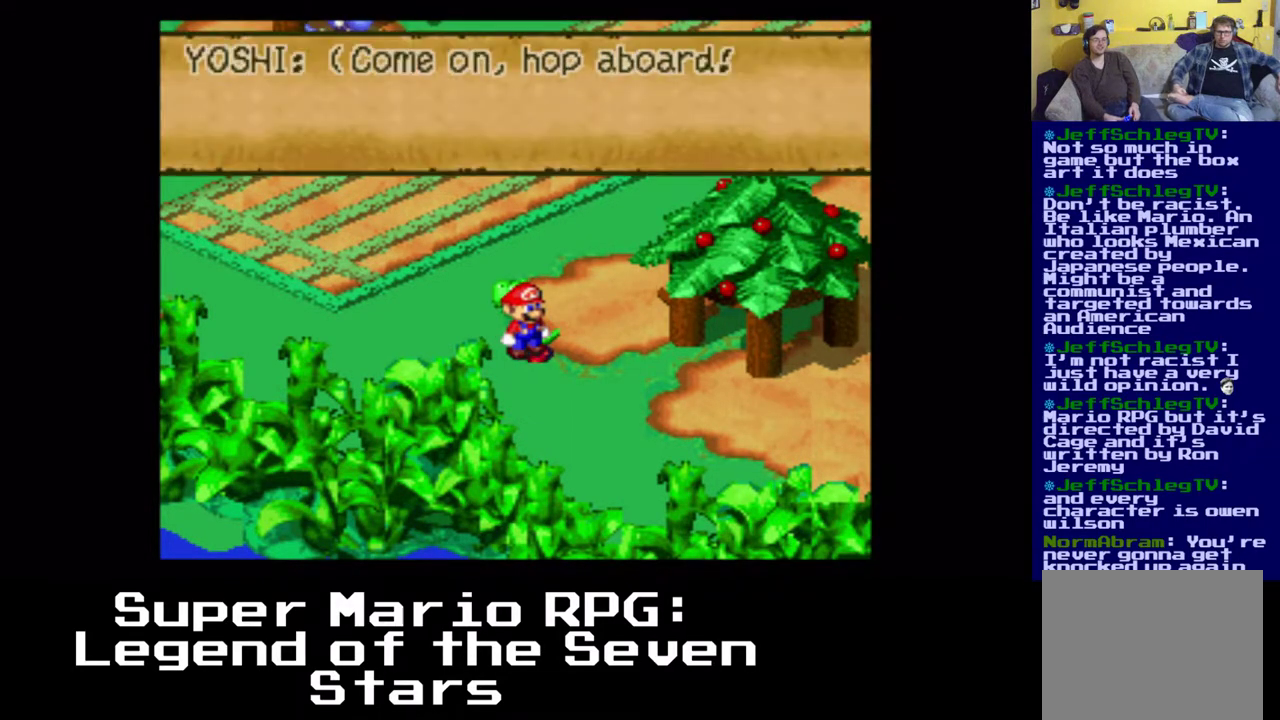
{"dt_ms": 500, "buttons": ["B"], "events": [[83, "B", "up"], [333, "A", "down"], [350, "A", "up"], [467, "B", "down"]]}
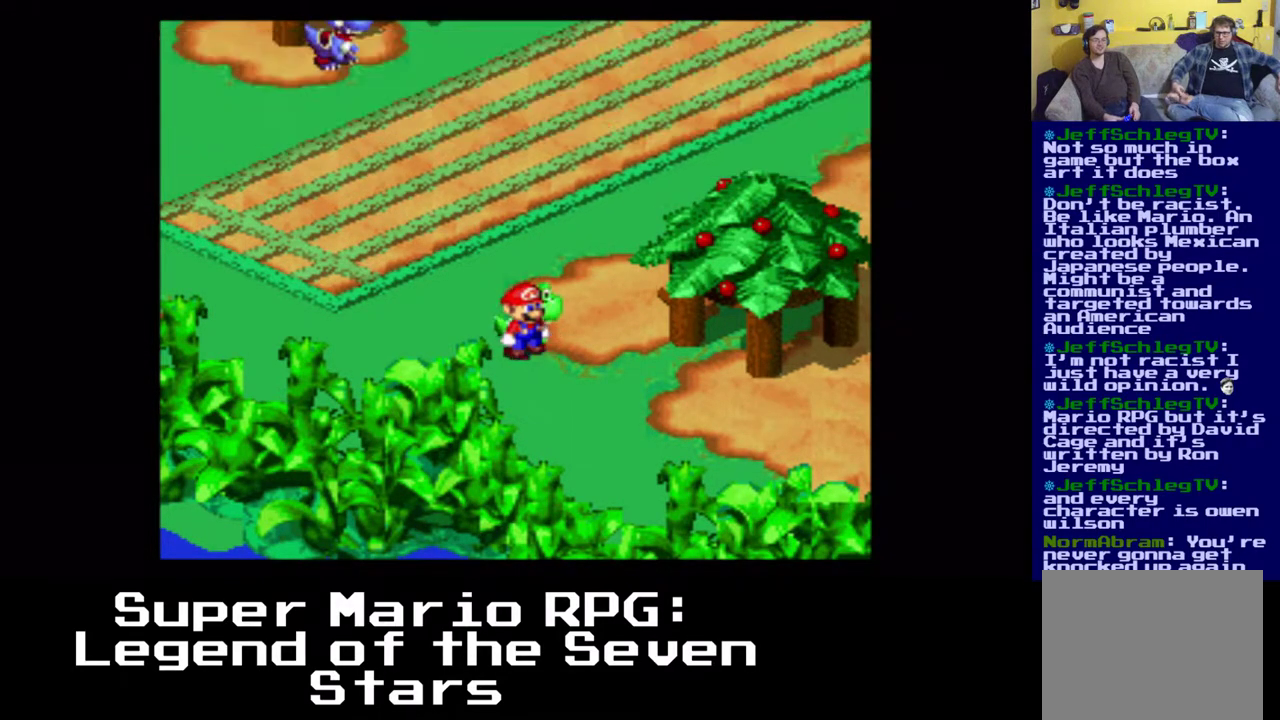
{"dt_ms": 500, "buttons": [], "events": [[50, "B", "up"], [267, "A", "down"], [500, "A", "up"]]}
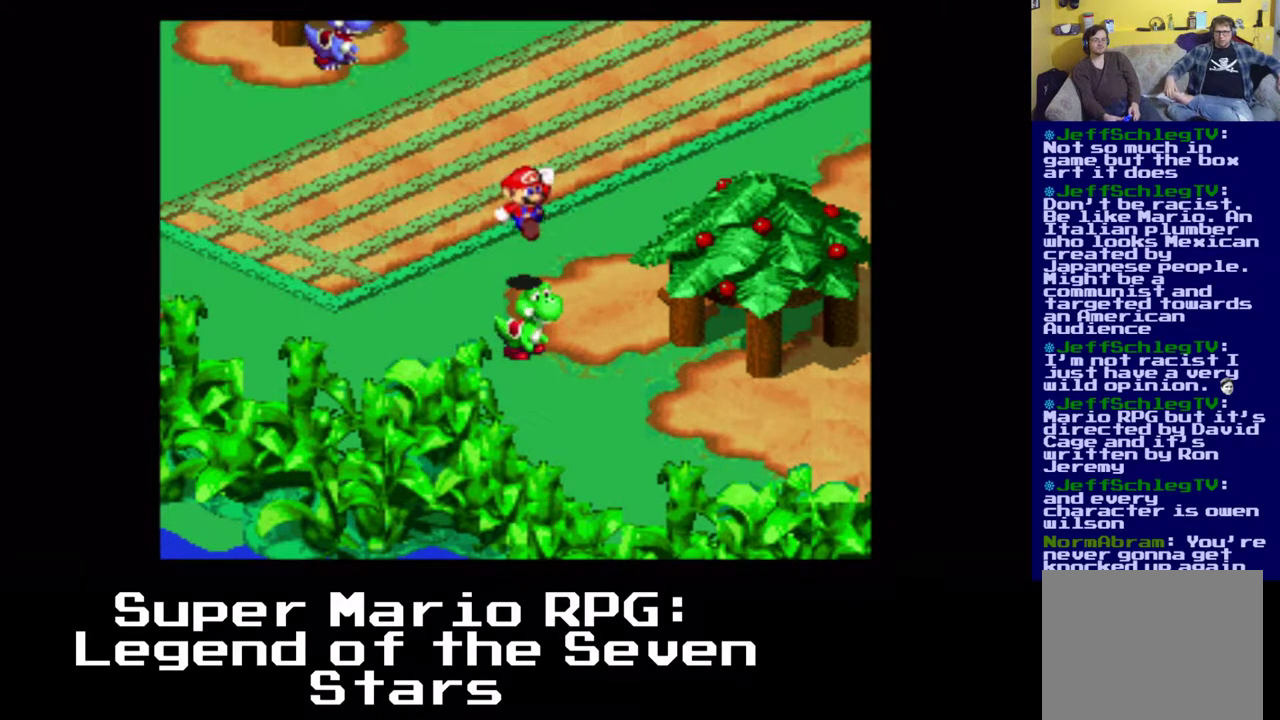
{"dt_ms": 500, "buttons": [], "events": []}
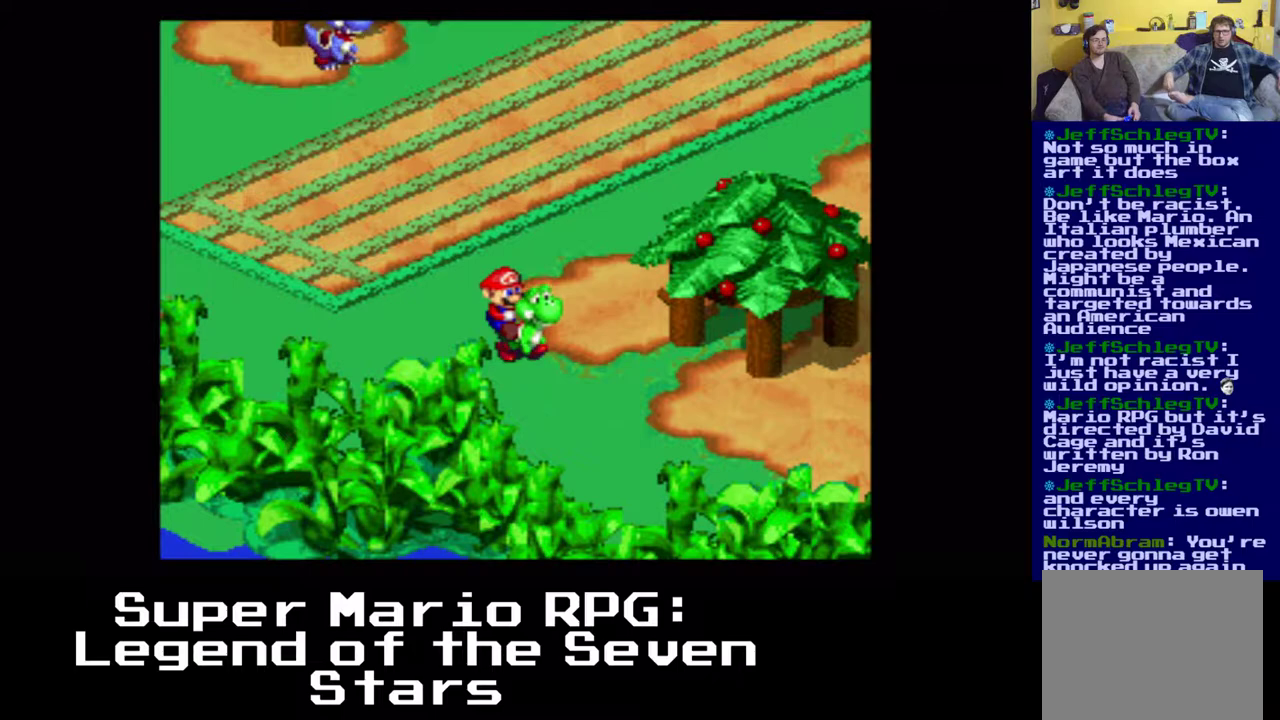
{"dt_ms": 500, "buttons": ["DPAD_RIGHT"], "events": [[217, "DPAD_RIGHT", "down"]]}
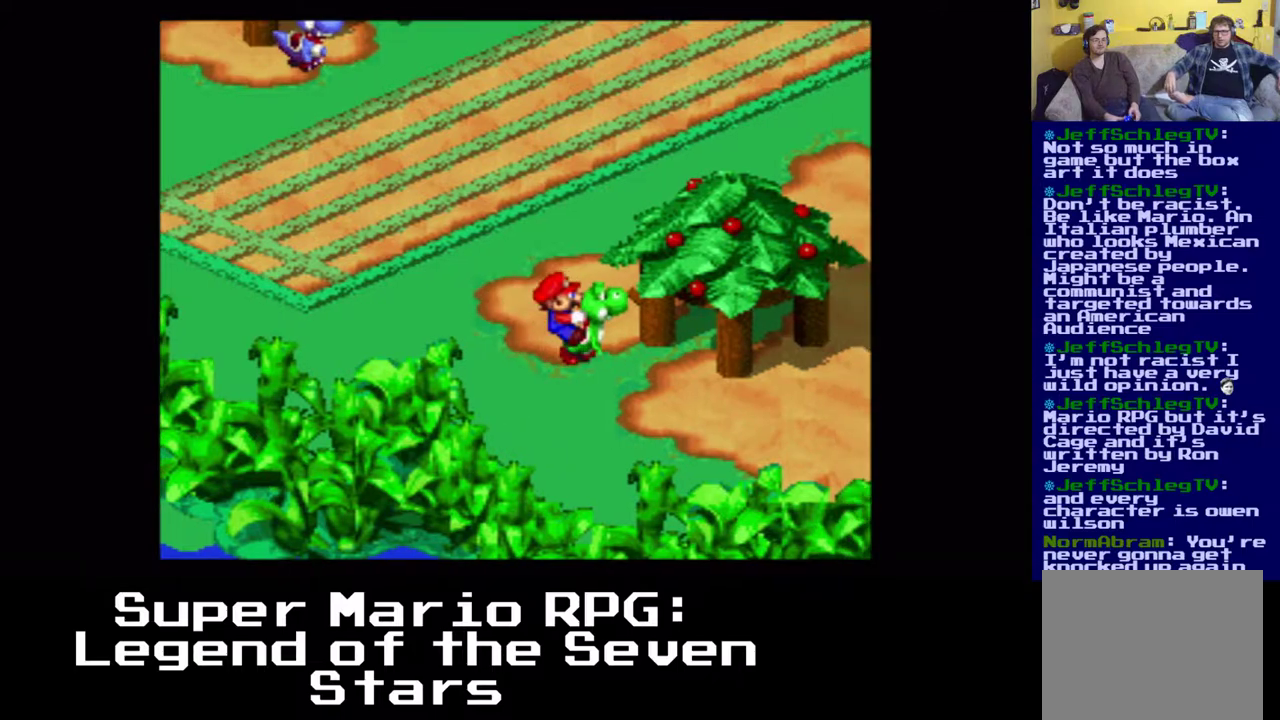
{"dt_ms": 500, "buttons": ["X", "DPAD_RIGHT"], "events": [[17, "DPAD_DOWN", "down"], [250, "X", "down"], [500, "DPAD_DOWN", "up"]]}
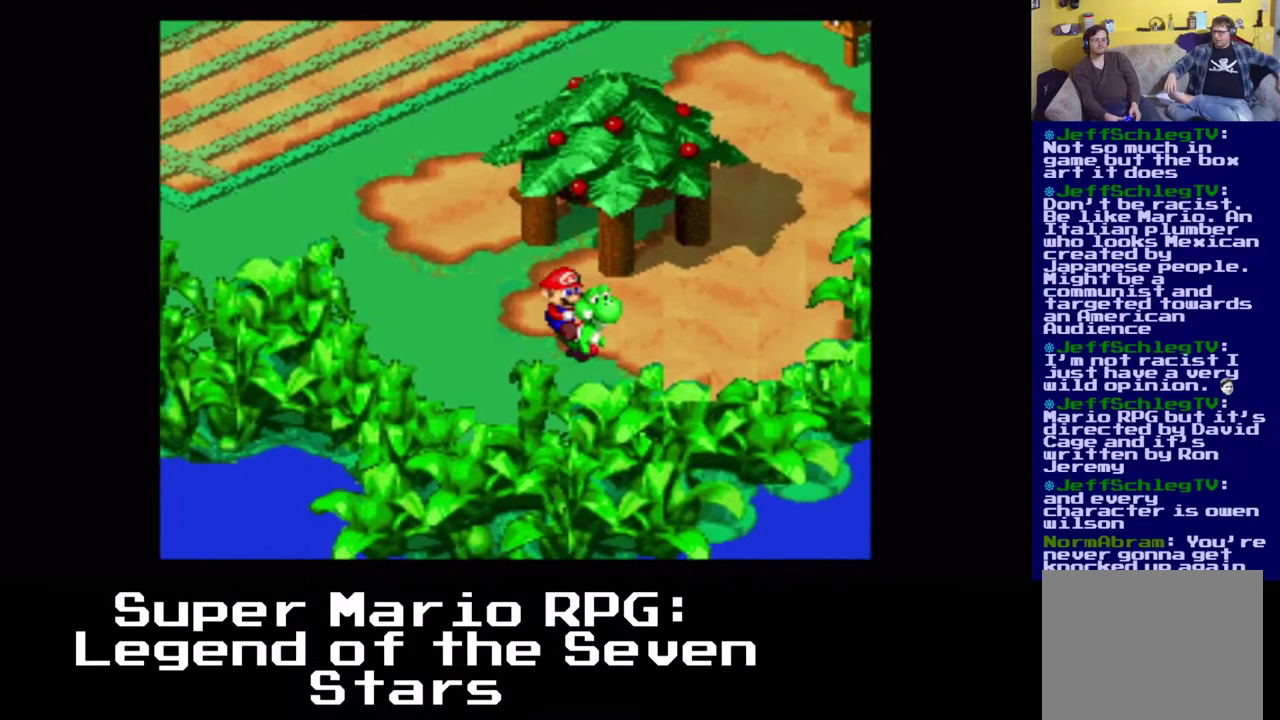
{"dt_ms": 500, "buttons": ["A", "DPAD_RIGHT"], "events": [[83, "X", "up"], [333, "A", "down"]]}
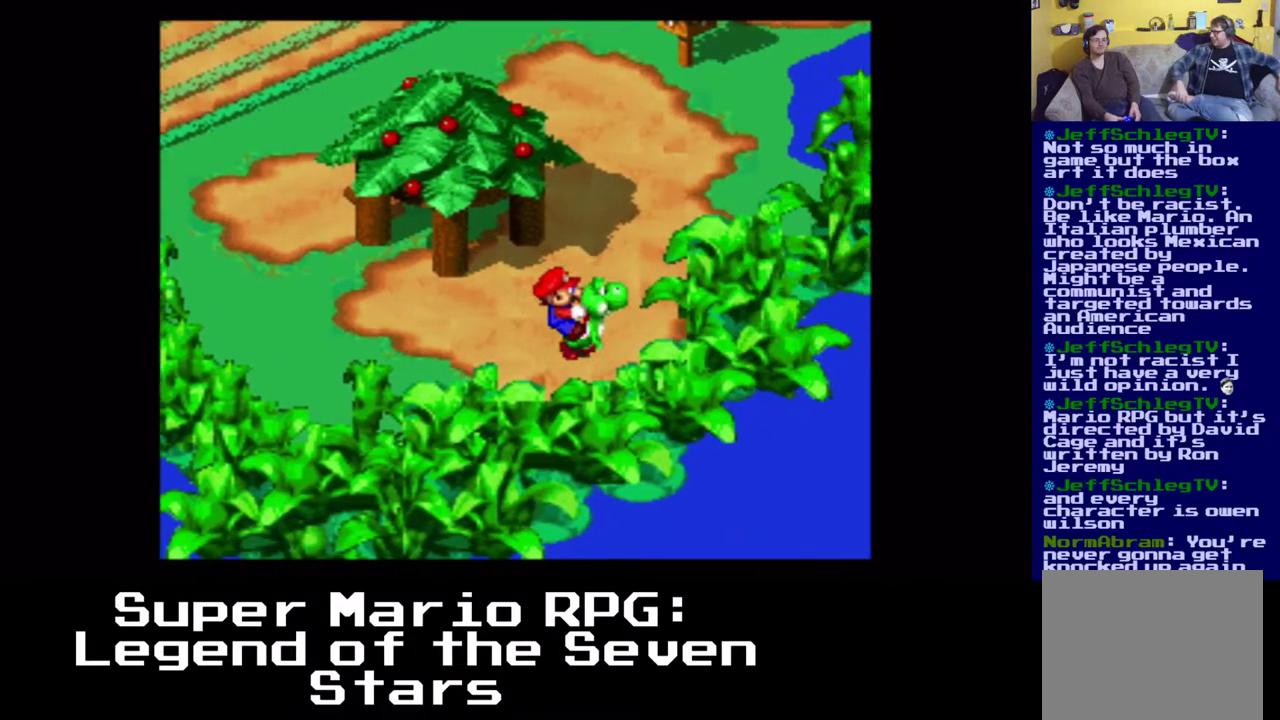
{"dt_ms": 500, "buttons": ["B", "DPAD_UP"], "events": [[67, "DPAD_UP", "down"], [183, "A", "up"], [317, "B", "down"], [500, "DPAD_RIGHT", "up"]]}
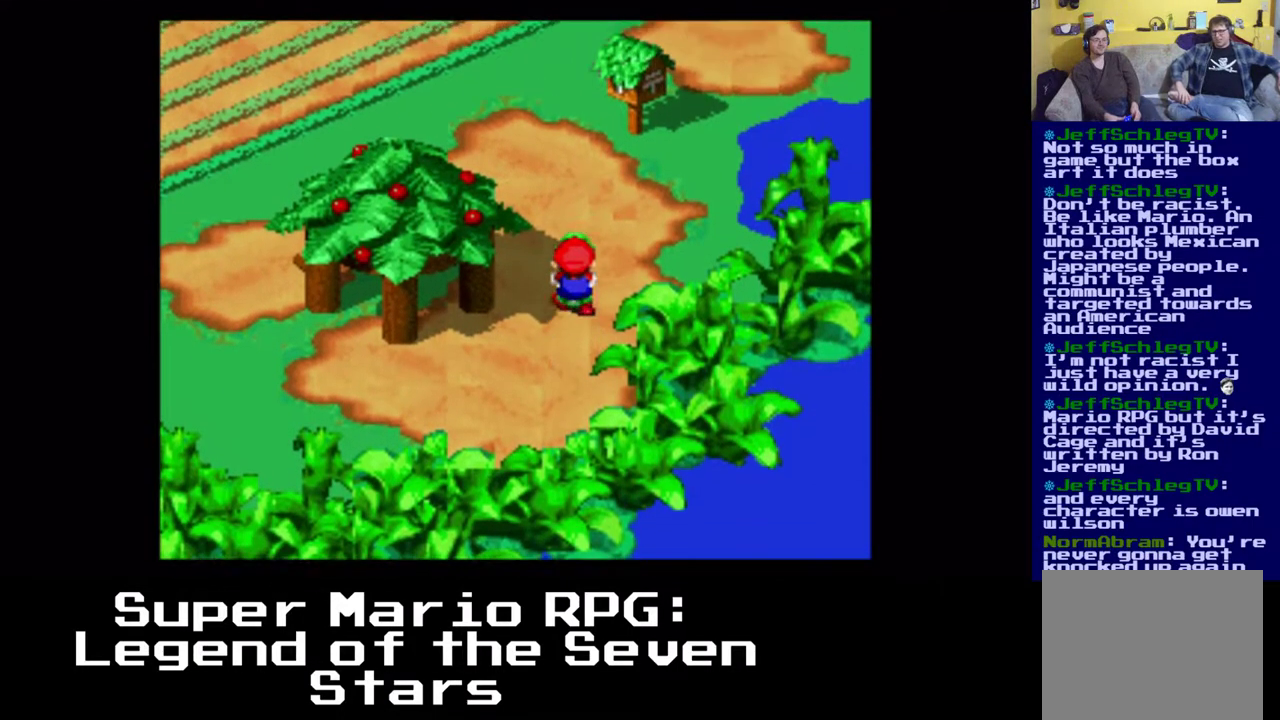
{"dt_ms": 500, "buttons": ["A", "DPAD_UP", "DPAD_RIGHT"], "events": [[150, "B", "up"], [217, "B", "down"], [367, "B", "up"], [400, "DPAD_RIGHT", "down"], [483, "A", "down"]]}
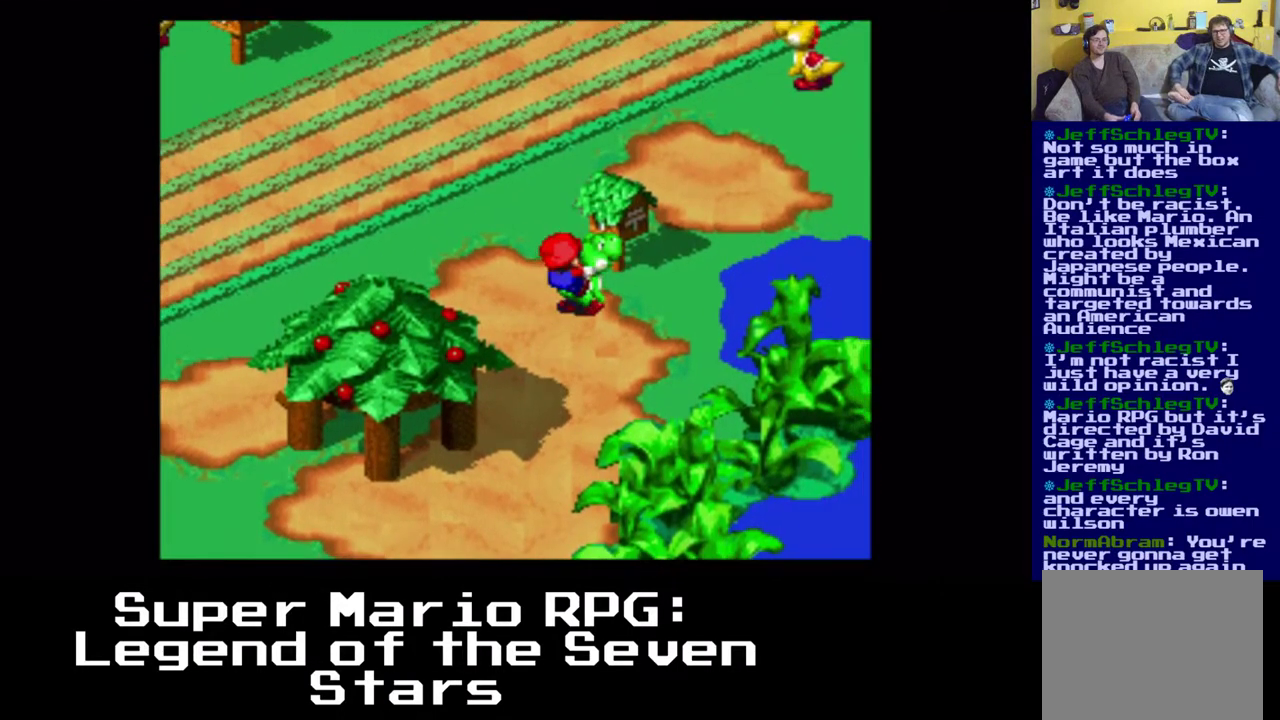
{"dt_ms": 500, "buttons": ["A", "DPAD_UP"], "events": [[100, "DPAD_UP", "up"], [250, "A", "up"], [283, "DPAD_UP", "down"], [367, "A", "down"], [400, "DPAD_RIGHT", "up"]]}
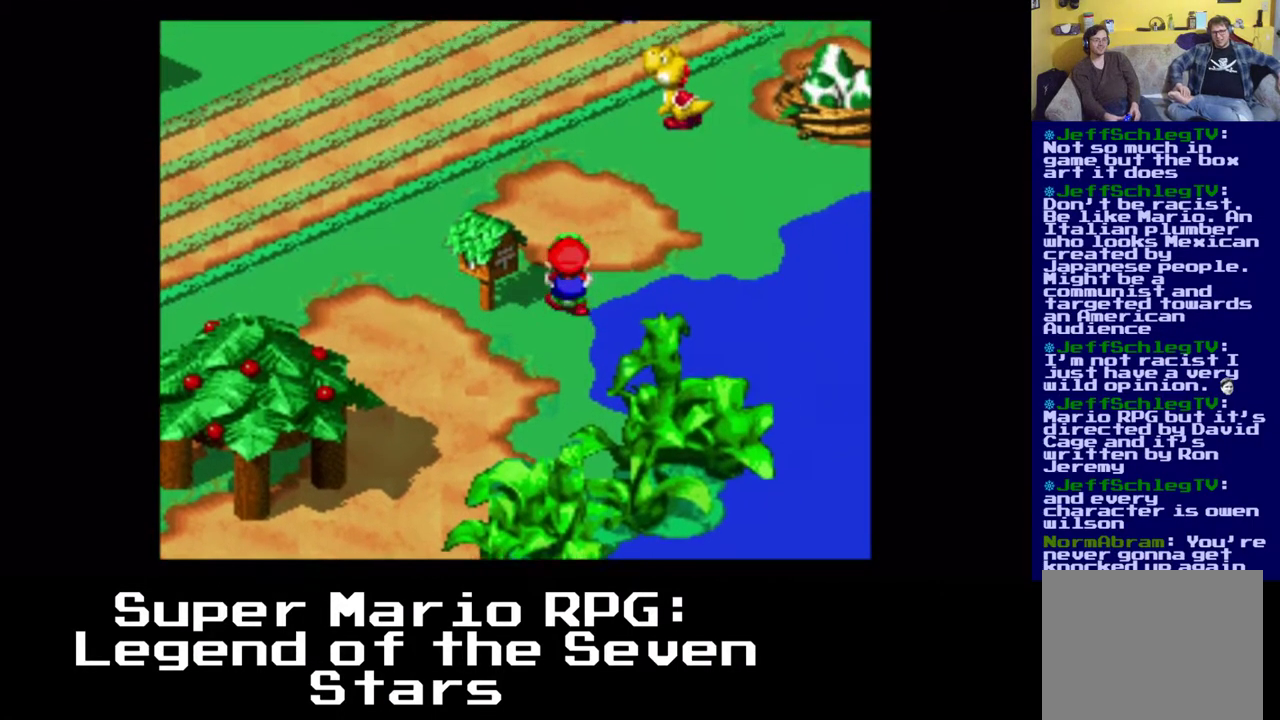
{"dt_ms": 500, "buttons": ["DPAD_UP", "DPAD_RIGHT"], "events": [[33, "A", "up"], [350, "DPAD_RIGHT", "down"]]}
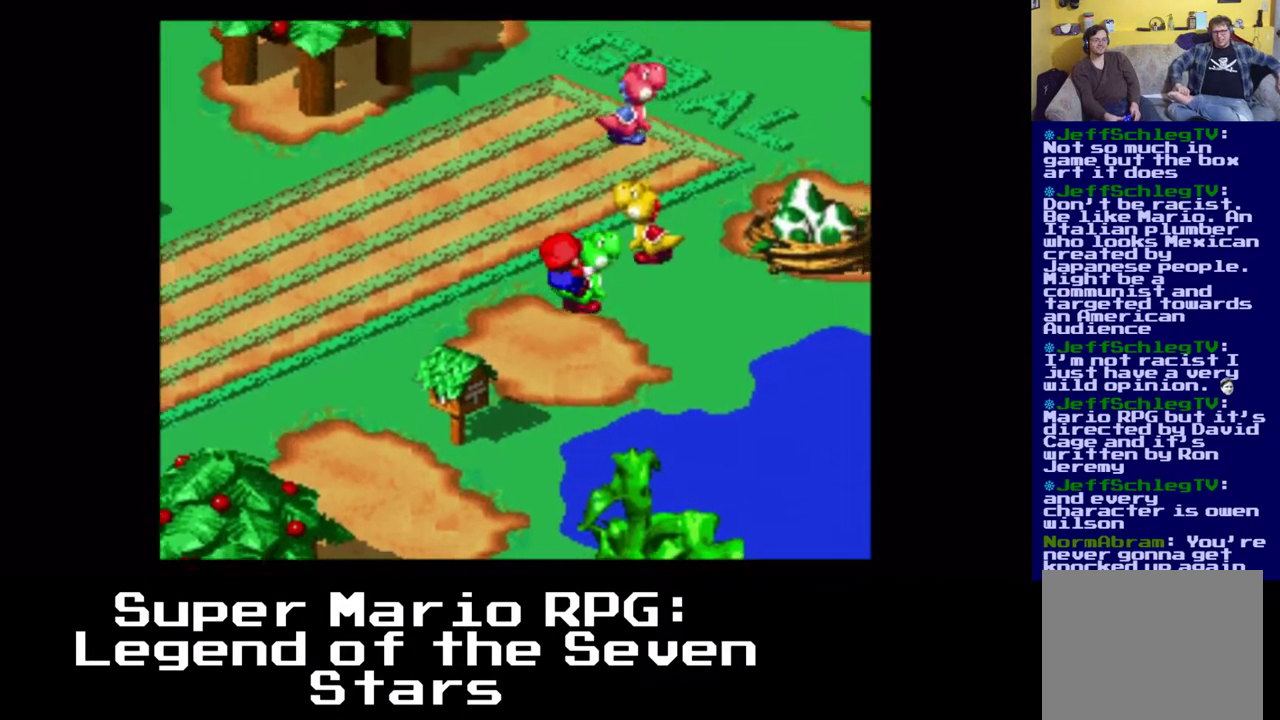
{"dt_ms": 1000, "buttons": []}
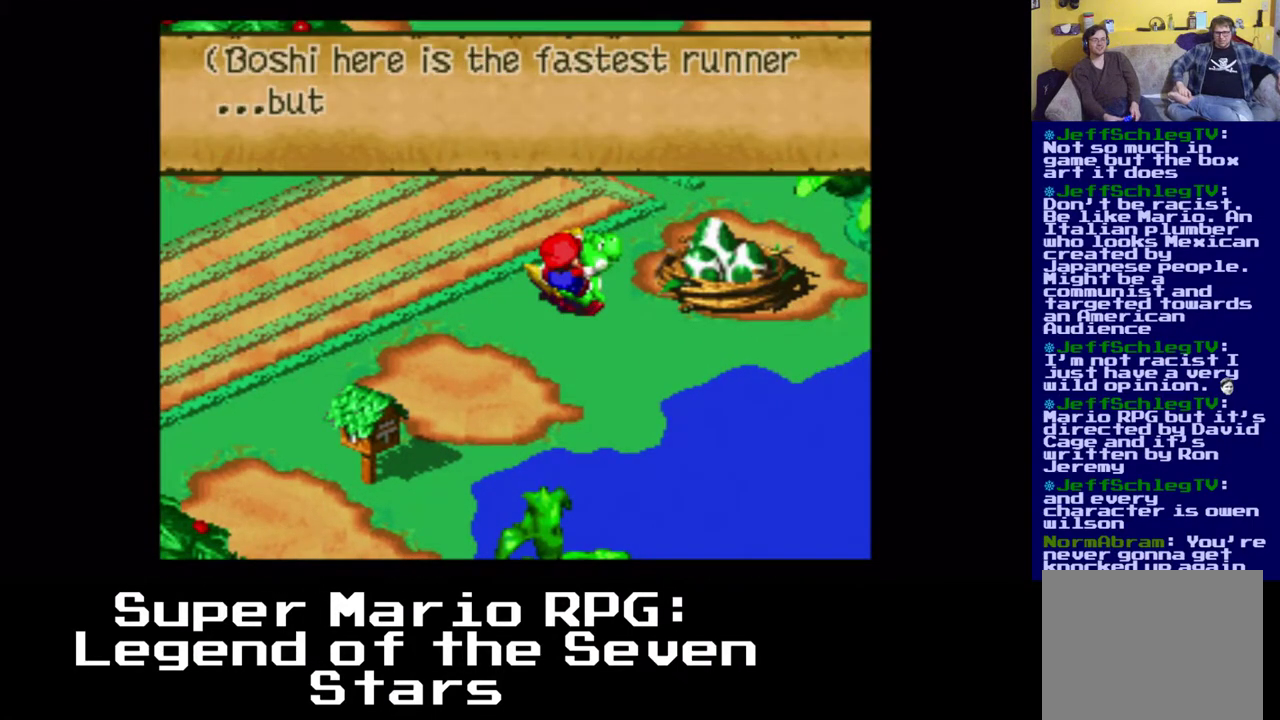
{"dt_ms": 500, "buttons": [], "events": []}
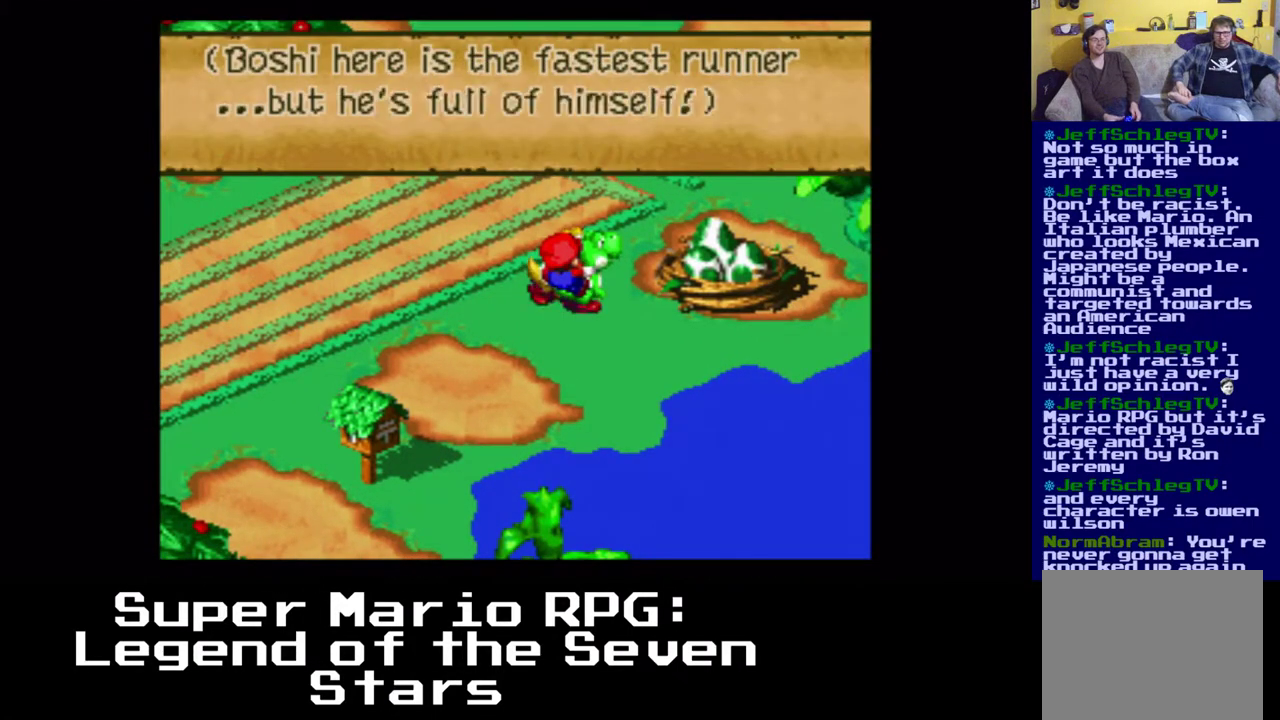
{"dt_ms": 500, "buttons": ["DPAD_LEFT"], "events": [[117, "B", "down"], [200, "B", "up"], [500, "DPAD_LEFT", "down"]]}
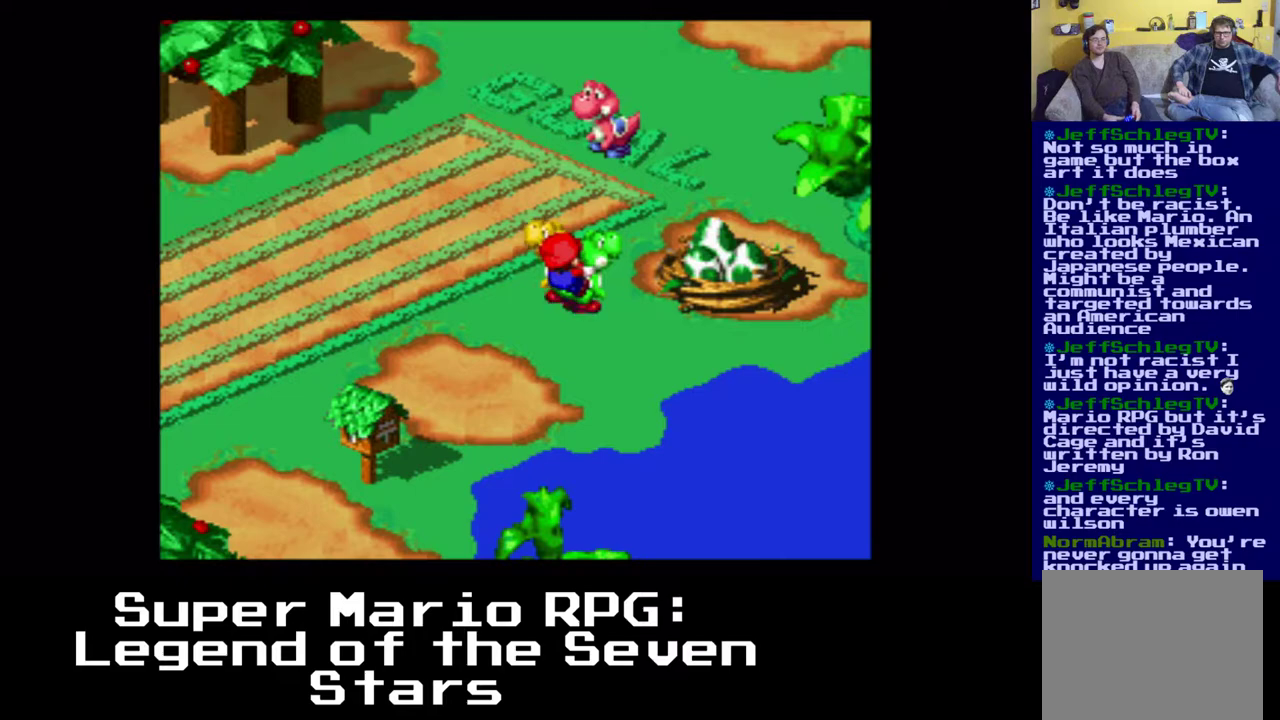
{"dt_ms": 500, "buttons": ["DPAD_UP", "DPAD_LEFT"], "events": [[183, "DPAD_UP", "down"], [217, "DPAD_LEFT", "up"], [450, "DPAD_LEFT", "down"]]}
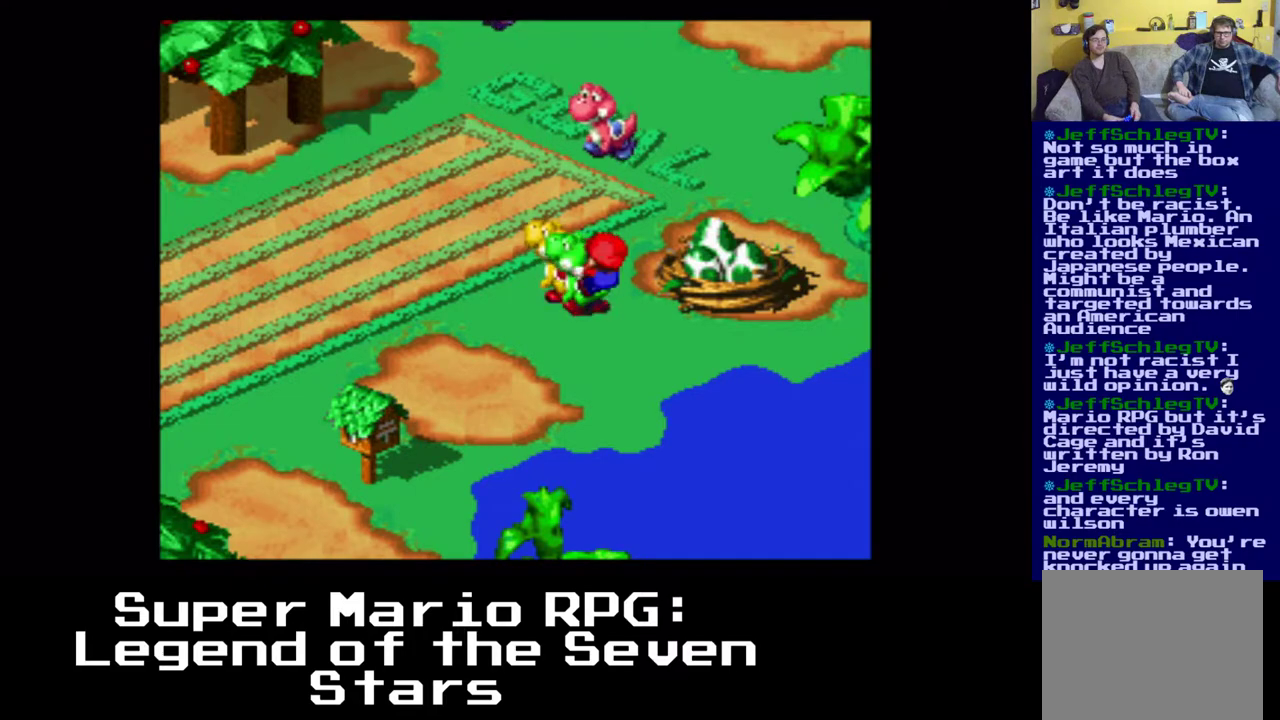
{"dt_ms": 500, "buttons": ["X", "DPAD_DOWN", "DPAD_LEFT"], "events": [[217, "X", "down"], [417, "DPAD_UP", "up"], [450, "DPAD_DOWN", "down"]]}
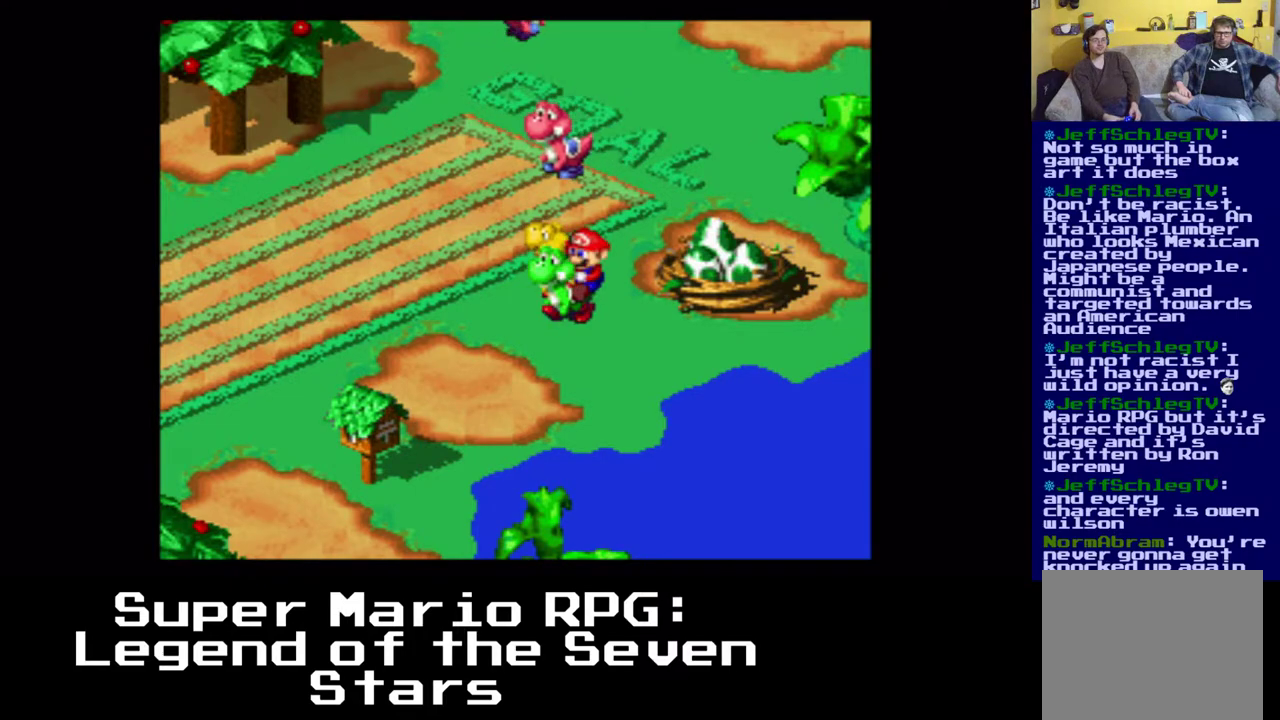
{"dt_ms": 500, "buttons": ["X", "DPAD_UP", "DPAD_LEFT"], "events": [[167, "DPAD_DOWN", "up"], [317, "DPAD_UP", "down"]]}
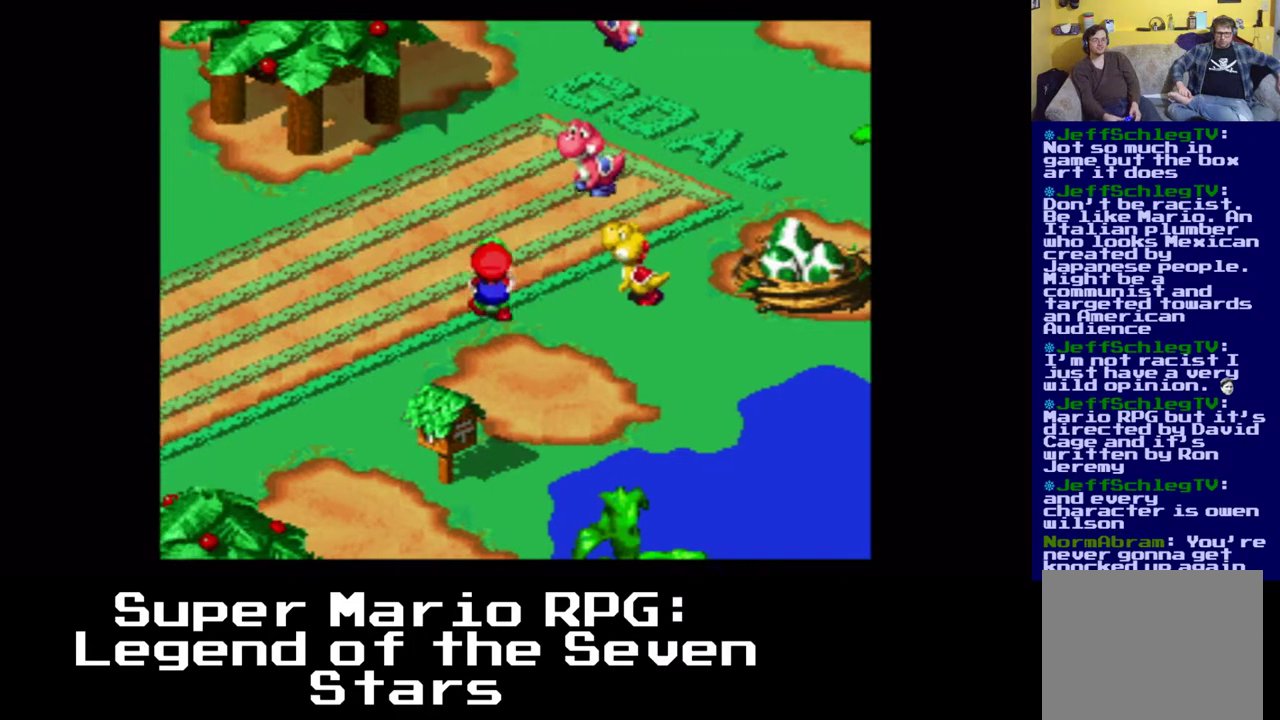
{"dt_ms": 500, "buttons": ["B", "DPAD_UP", "DPAD_RIGHT"], "events": [[133, "DPAD_LEFT", "up"], [300, "DPAD_RIGHT", "down"], [400, "X", "up"], [500, "B", "down"]]}
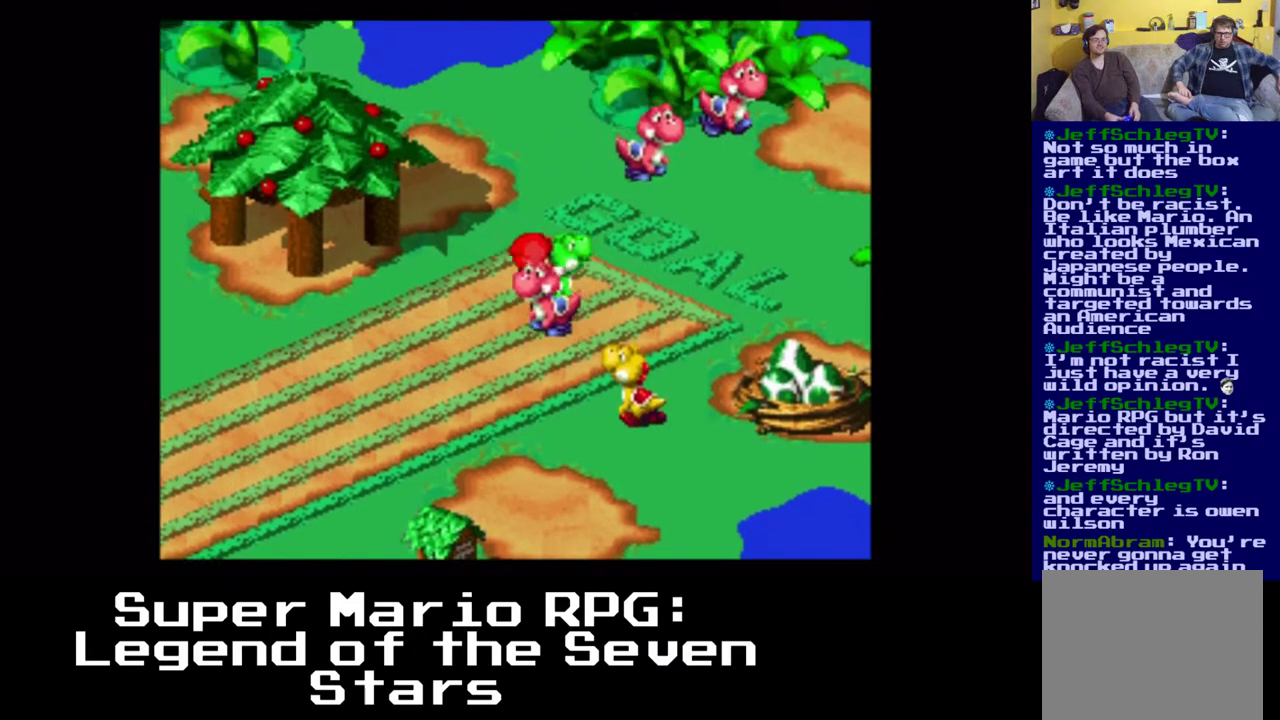
{"dt_ms": 500, "buttons": ["B", "DPAD_DOWN", "DPAD_LEFT"], "events": [[17, "DPAD_UP", "up"], [67, "DPAD_DOWN", "down"], [117, "B", "up"], [267, "DPAD_LEFT", "down"], [267, "DPAD_RIGHT", "up"], [317, "DPAD_DOWN", "up"], [450, "DPAD_DOWN", "down"], [483, "B", "down"]]}
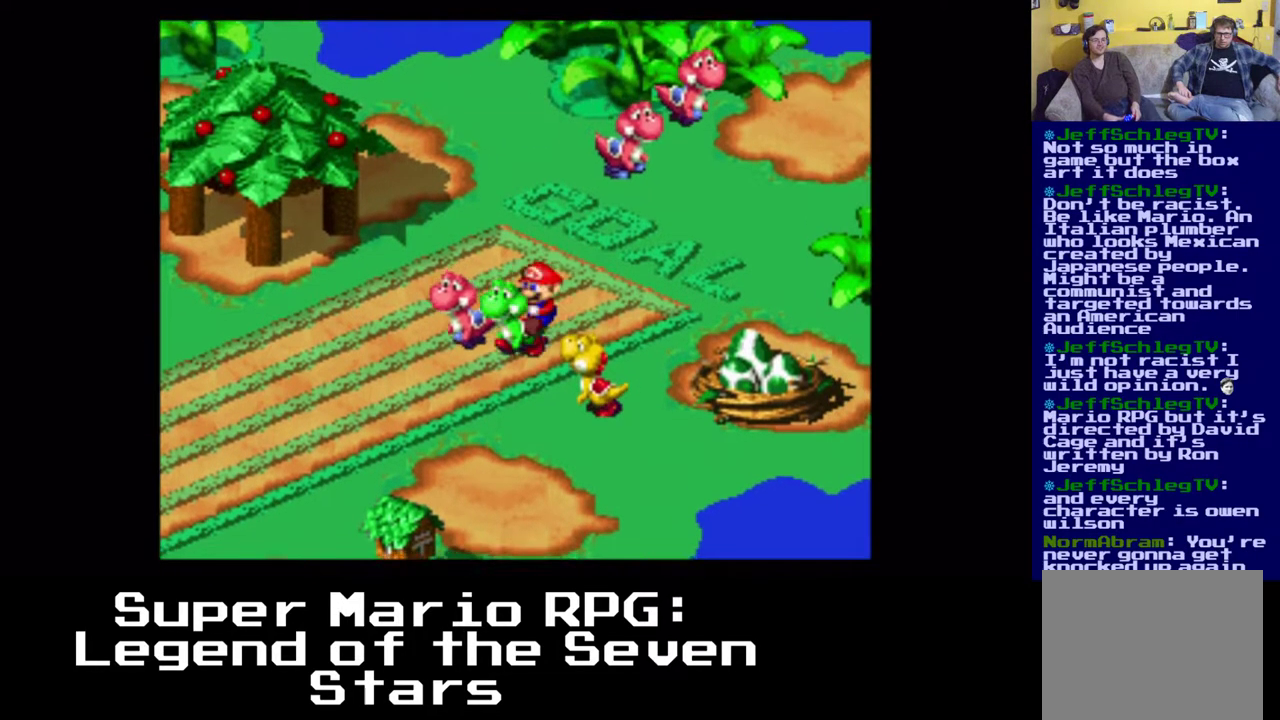
{"dt_ms": 500, "buttons": ["B", "DPAD_UP"], "events": [[17, "DPAD_DOWN", "up"], [67, "B", "up"], [150, "DPAD_DOWN", "down"], [183, "B", "down"], [267, "DPAD_DOWN", "up"], [300, "B", "up"], [317, "DPAD_UP", "down"], [367, "DPAD_LEFT", "up"], [467, "B", "down"]]}
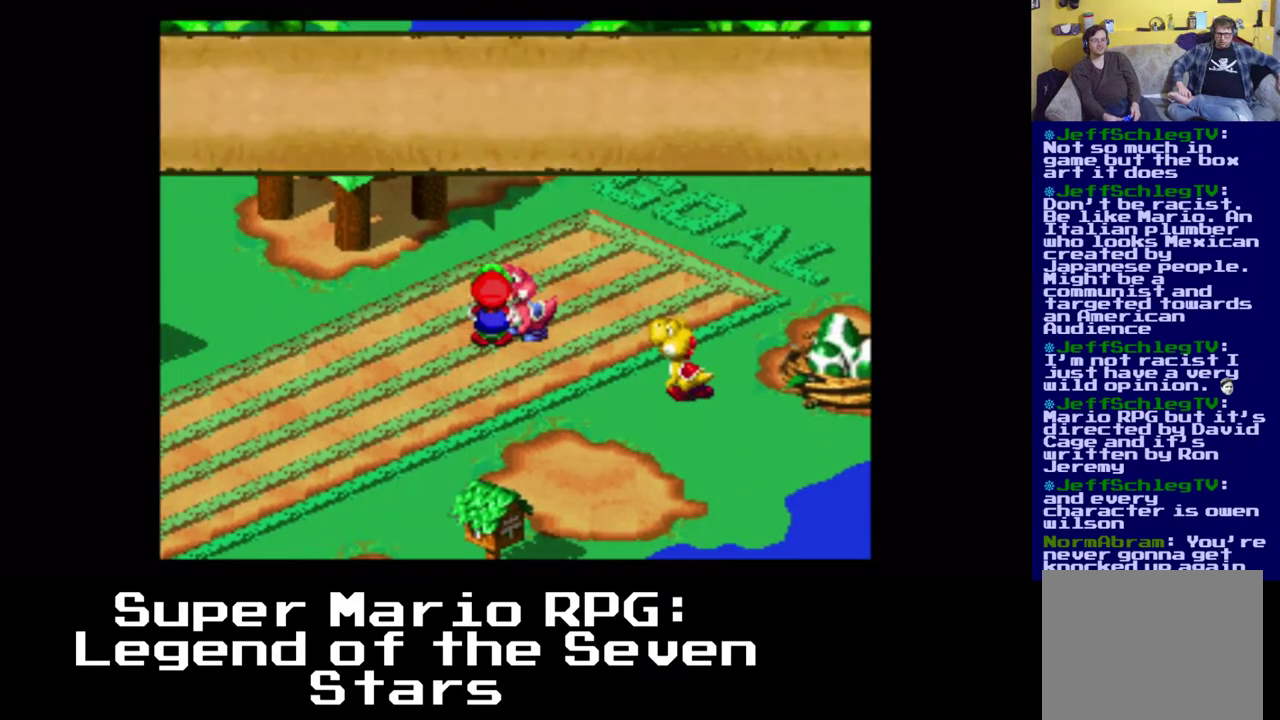
{"dt_ms": 500, "buttons": [], "events": [[33, "DPAD_UP", "up"], [67, "B", "up"], [200, "B", "down"], [267, "B", "up"]]}
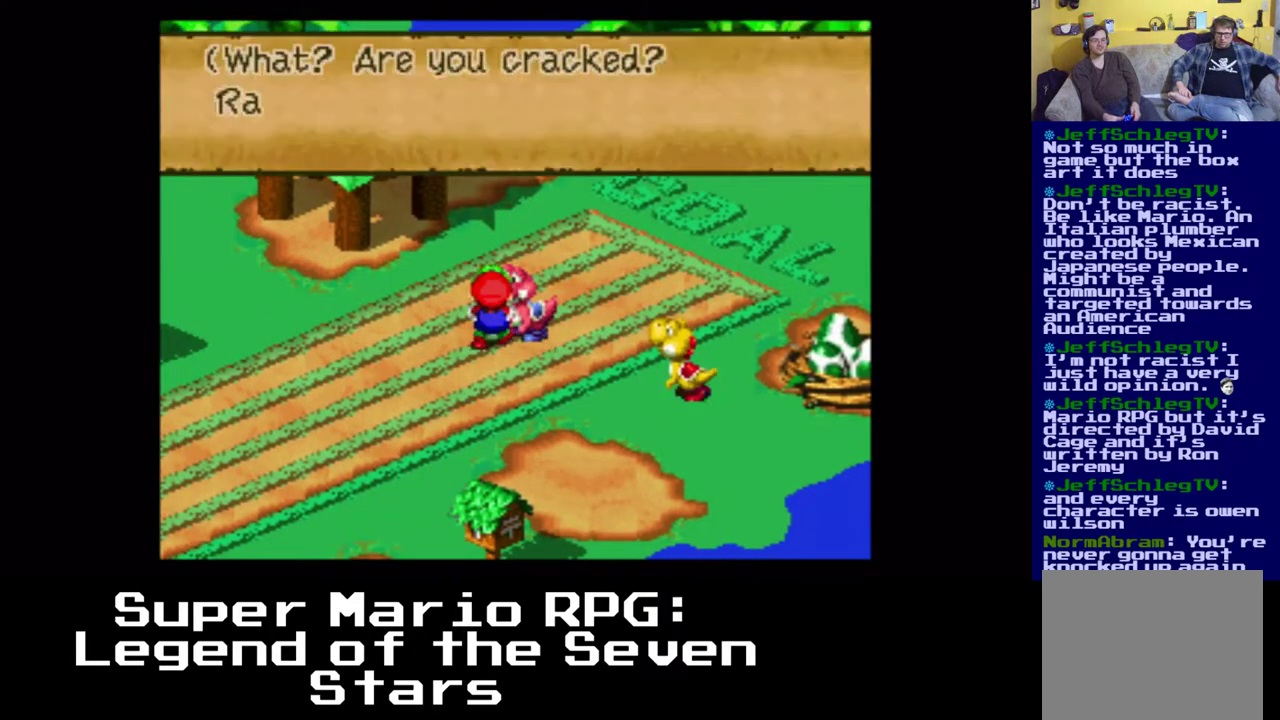
{"dt_ms": 500, "buttons": [], "events": [[33, "B", "down"], [167, "B", "up"]]}
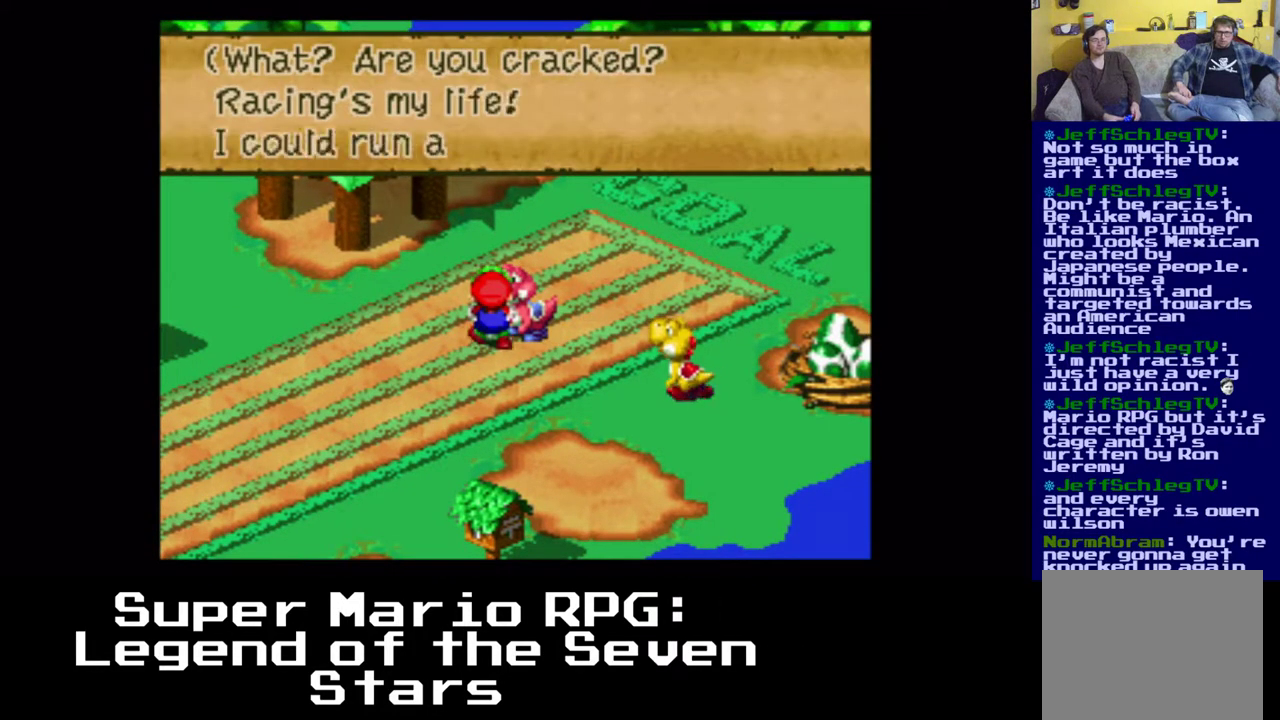
{"dt_ms": 500, "buttons": [], "events": []}
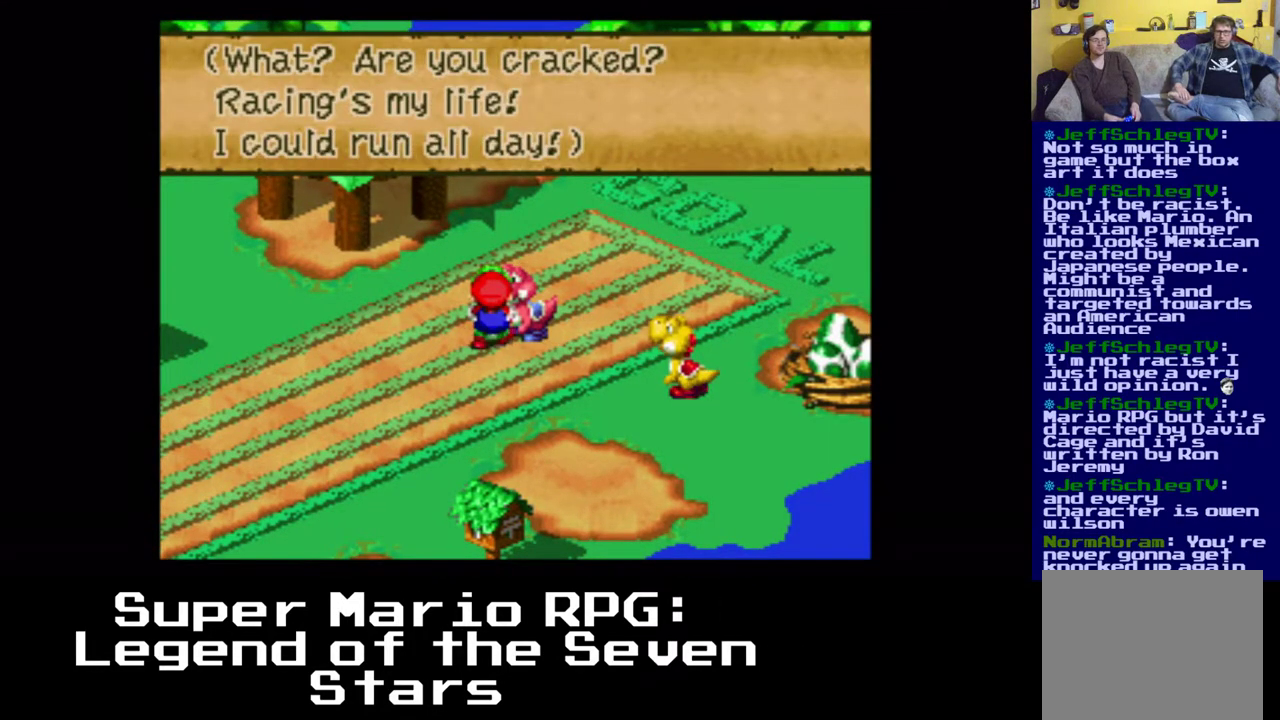
{"dt_ms": 500, "buttons": [], "events": []}
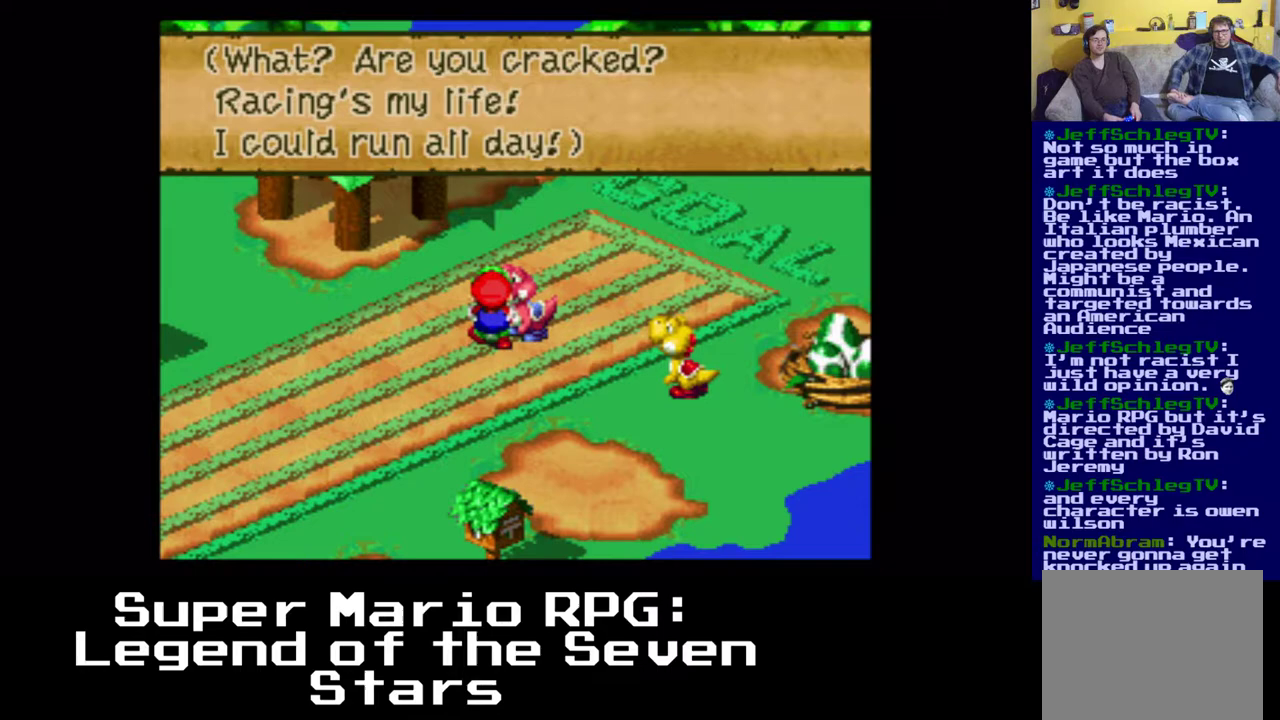
{"dt_ms": 500, "buttons": ["B", "DPAD_LEFT"], "events": [[317, "B", "down"], [467, "DPAD_LEFT", "down"]]}